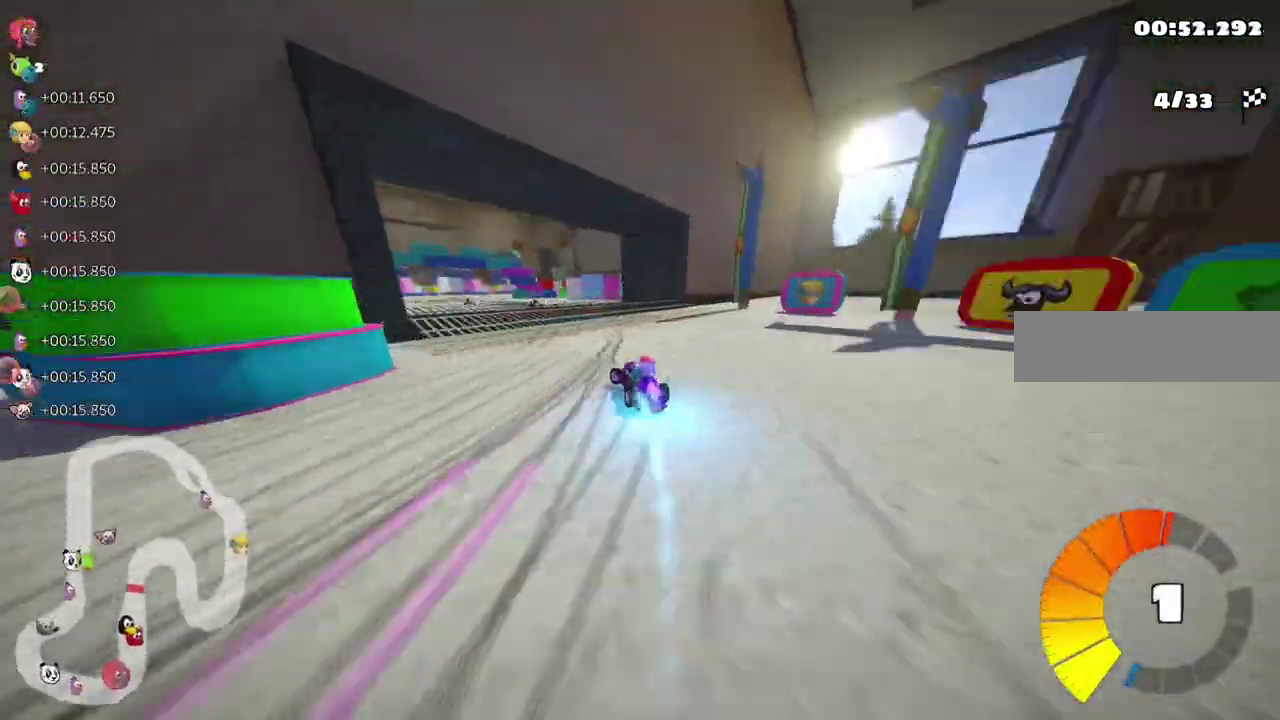
Gameplay with keyboard; each line is a JSON object with the keys held at the frame after it. "events" lists presses ("down") and releases ("up") of ".", "/", "alt_r", "b", "c", "comma", "ctrl_r", "d", "down", "f", "g", "h", "j", "k", "l", "left", "m", "n", "quote", "return", "right", "semicolon", "shift_r", "space", "super", "up" and "v" between this image and that frame as [ms after this image, input, new state], when the widget could be followed in between. No other keys are recorded. Mouse input is not recorded.
{"keys": ["left", "m", "up"], "events": [[67, "left", "up"], [183, "right", "down"], [217, "right", "up"], [333, "left", "down"], [383, "left", "up"], [383, "right", "down"], [400, "m", "down"], [433, "left", "down"], [467, "right", "up"]]}
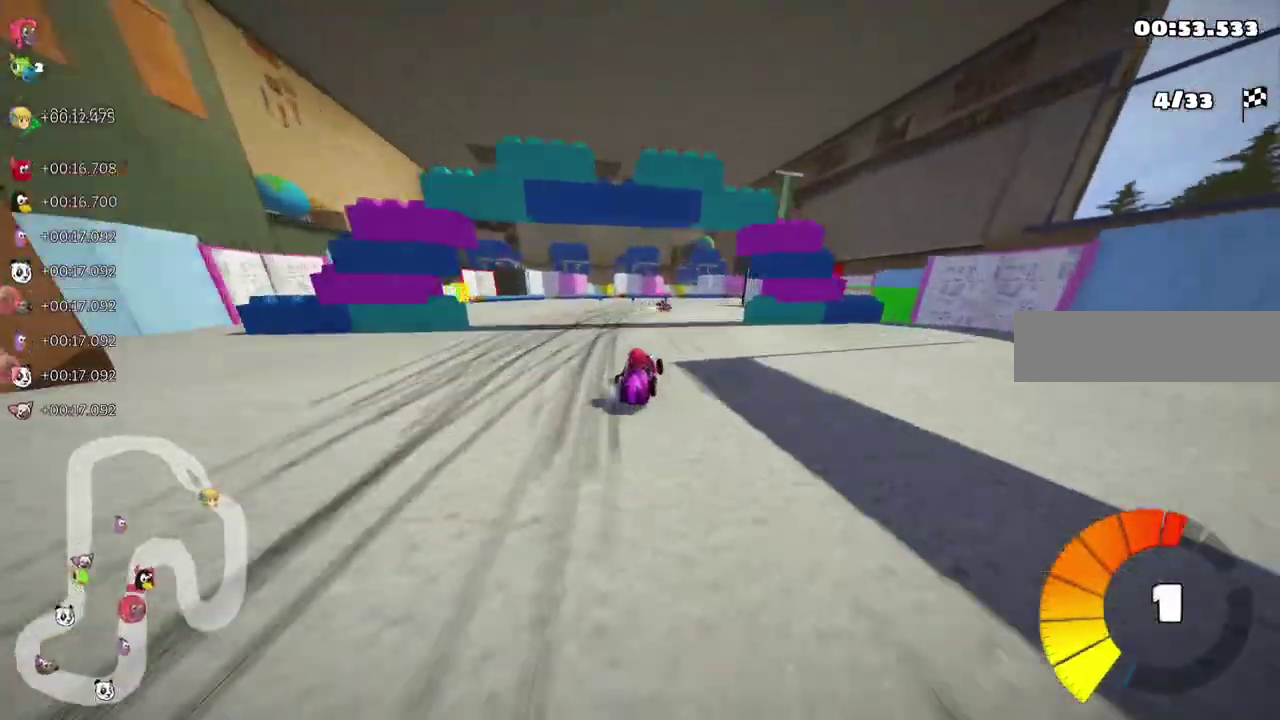
{"keys": ["right", "up"]}
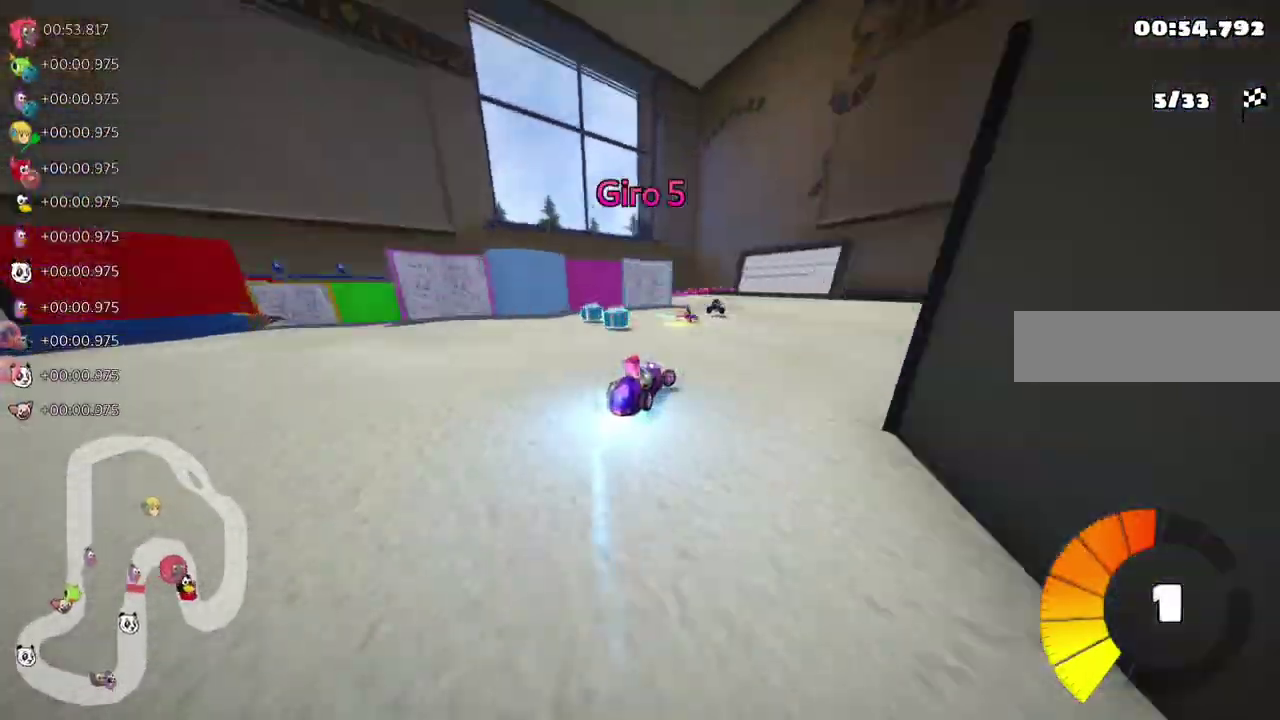
{"keys": ["left", "up"], "events": [[33, "right", "up"], [83, "left", "down"], [83, "m", "down"], [250, "m", "up"], [333, "m", "down"], [417, "m", "up"]]}
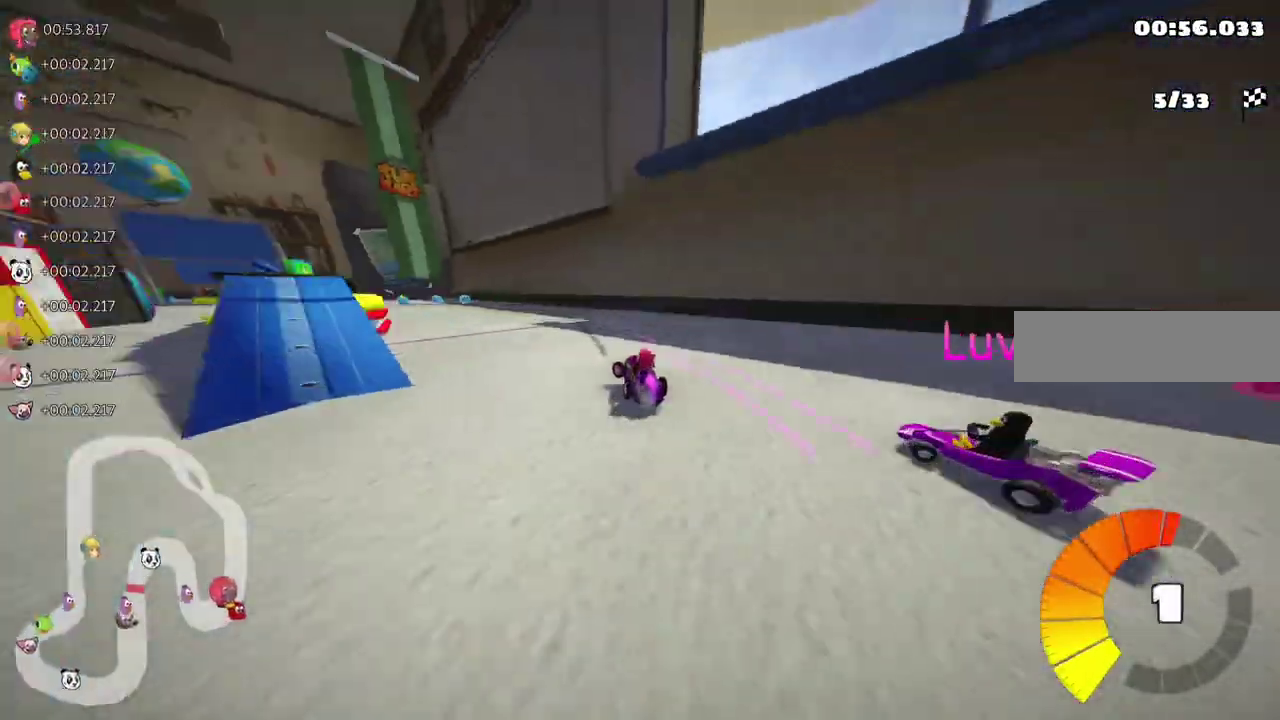
{"keys": ["left", "m", "right", "up"], "events": [[17, "m", "down"], [67, "right", "down"], [83, "left", "up"], [300, "left", "down"], [417, "left", "up"], [467, "left", "down"]]}
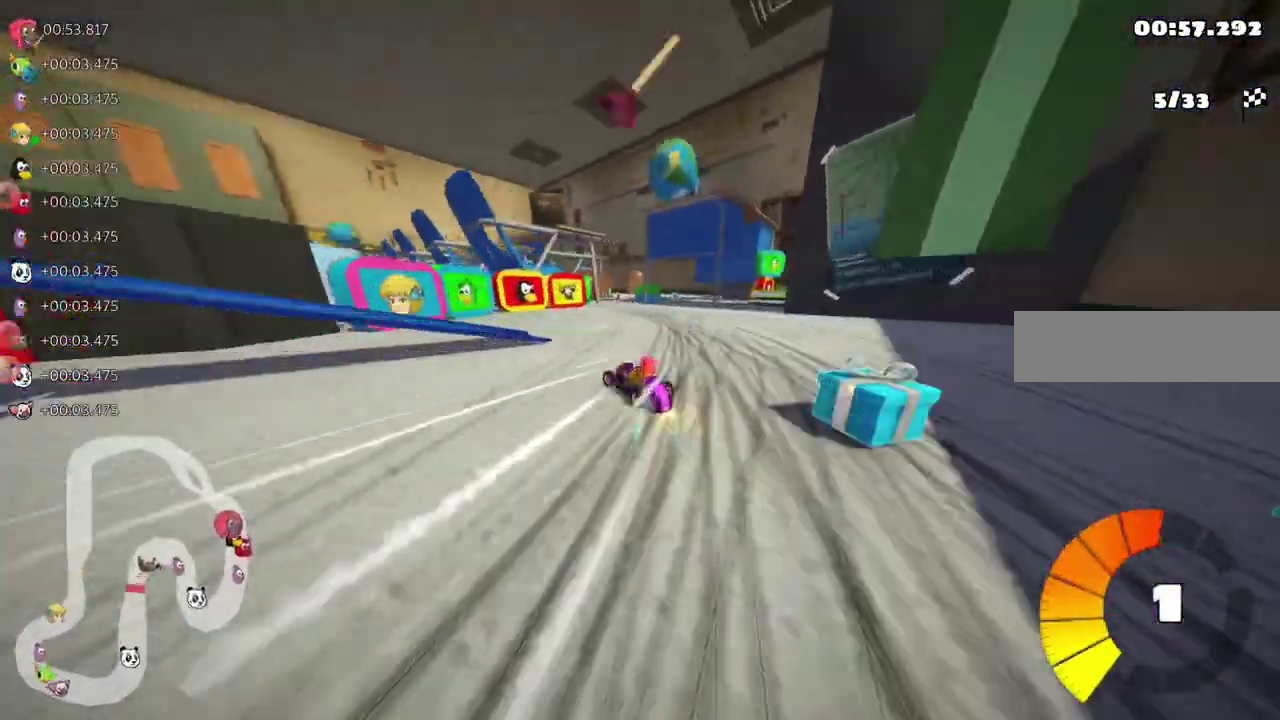
{"keys": ["m", "right", "up"]}